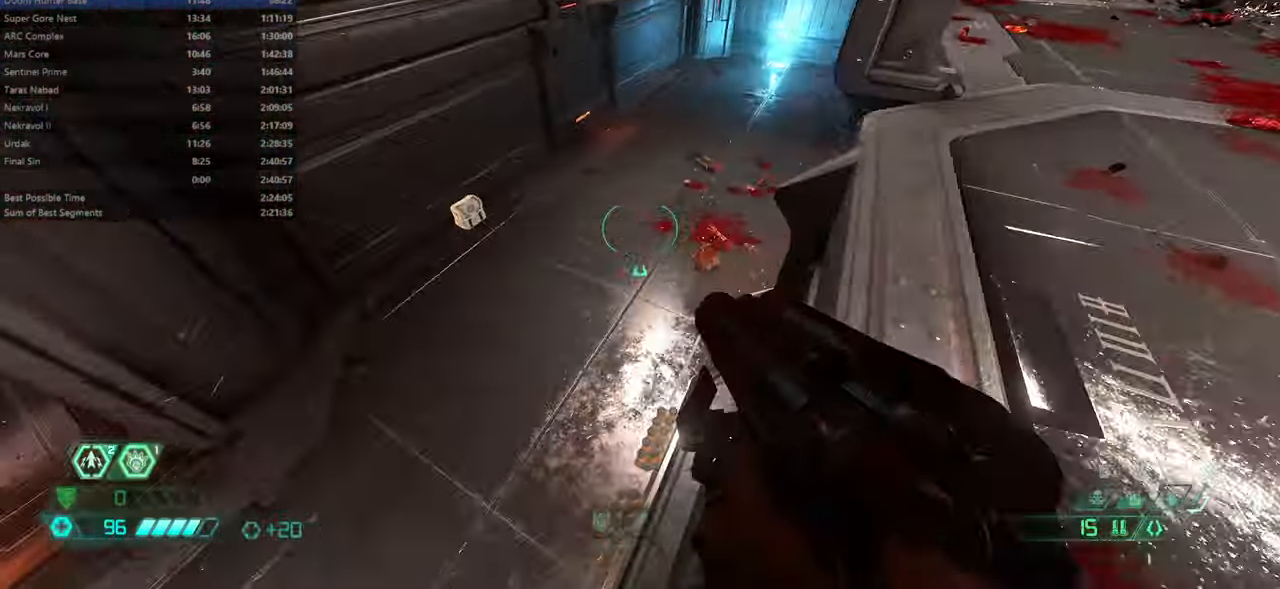
Gameplay with keyboard and mouse; each line is a JSON object with the keys and mouse buttons held at the frame after it. "events" lists presses ("down") and releases ("up") of "bfg", "bl", "bw", "cg", "crc", "cs", "csg", "dash", "fb", "fw", "hc", "jump", "l", "mel", "pr", "r", "rl", "ssg", "mouse_left", "mouse_wheel" and "mouse_right" between this image and that frame as [ms after this image, input, new state], when the widget could be followed in between. "mouse_left", "mouse_wheel", "mouse_right" = the "left", "wheel", "right" buttons of the "mouse" list. No other keys are recorded. "wheel" means that the mouse wheel is clicked or scrolled. Key names are as the overlay labels them; some are game actions (e.g. jump) rather than physical keys. Not read: mod mouse_move ww.
{"keys": ["fw", "l"], "mouse": ["right"], "events": [[199, "fw", "down"], [499, "mouse_right", "down"]]}
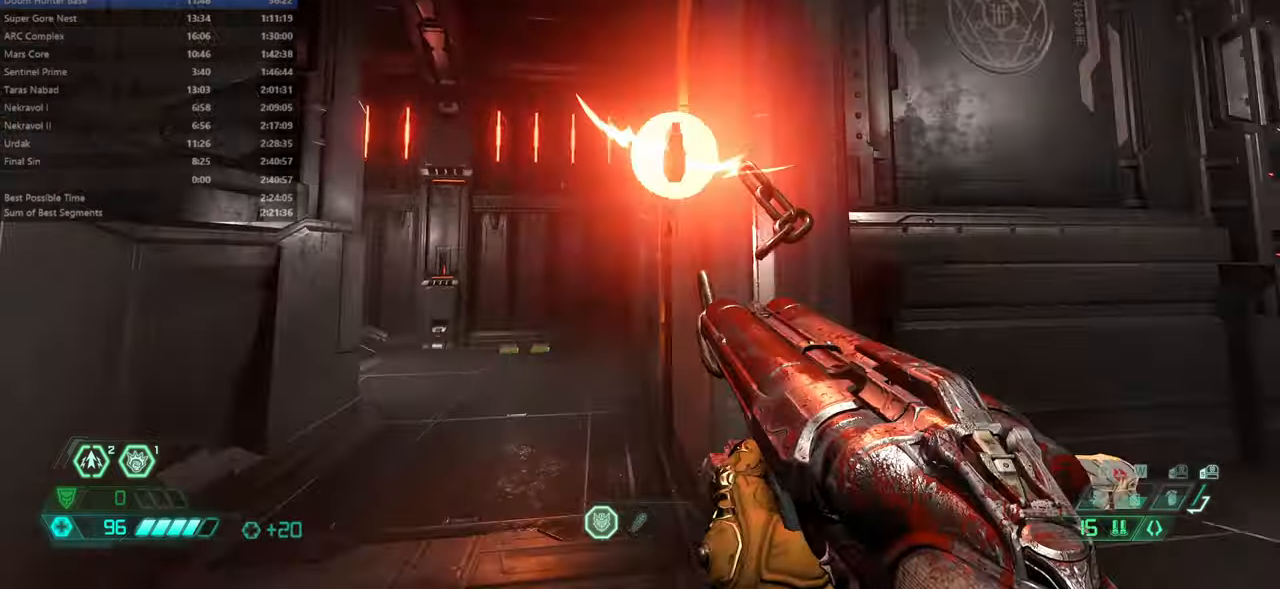
{"keys": ["fw", "l"], "mouse": [], "events": [[100, "mouse_right", "up"], [200, "l", "up"], [400, "l", "down"]]}
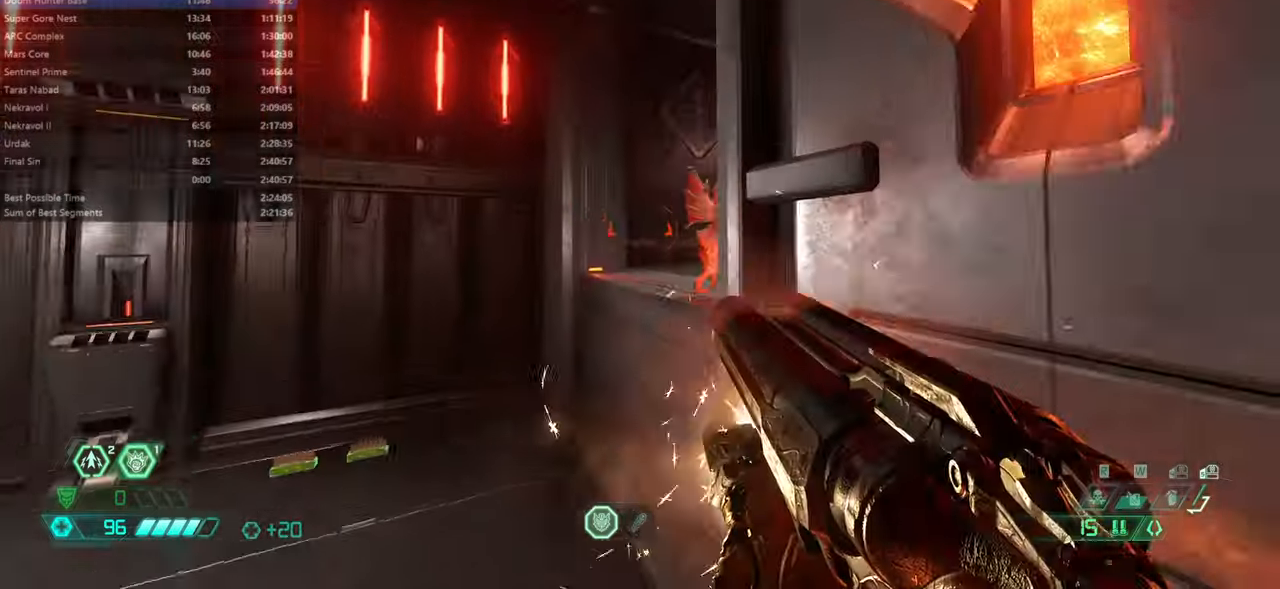
{"keys": ["fw"], "mouse": [], "events": [[67, "l", "up"], [300, "jump", "down"], [300, "mouse_left", "down"], [400, "mouse_left", "up"], [500, "jump", "up"]]}
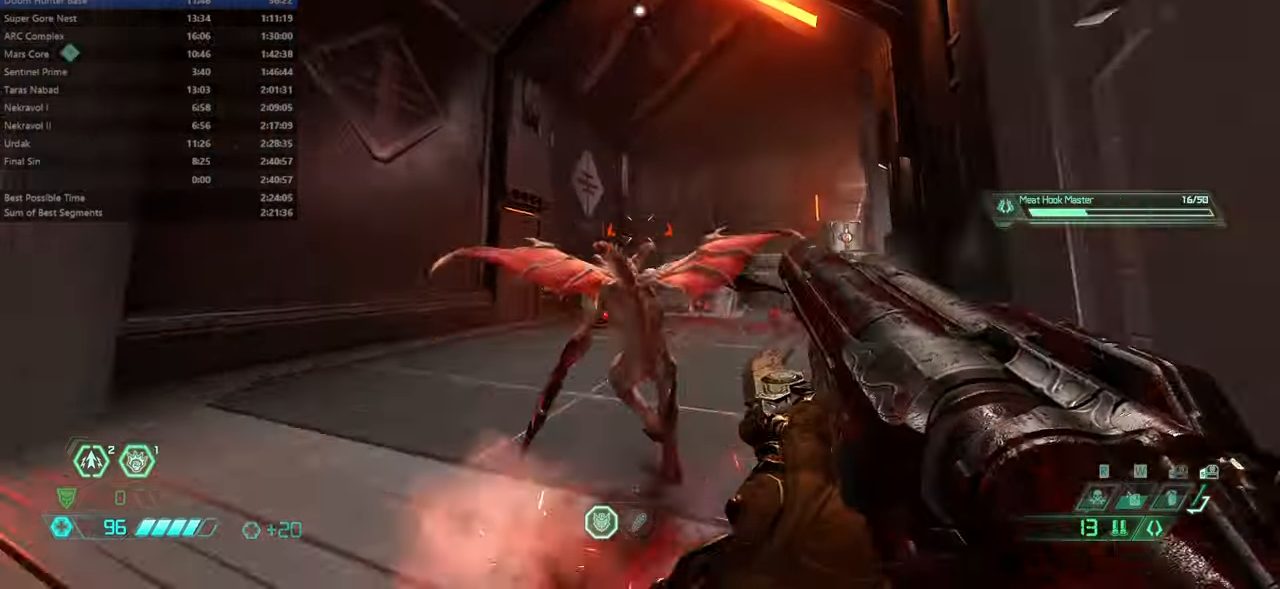
{"keys": ["dash", "fw"], "mouse": [], "events": [[234, "hc", "down"], [334, "hc", "up"], [467, "dash", "down"]]}
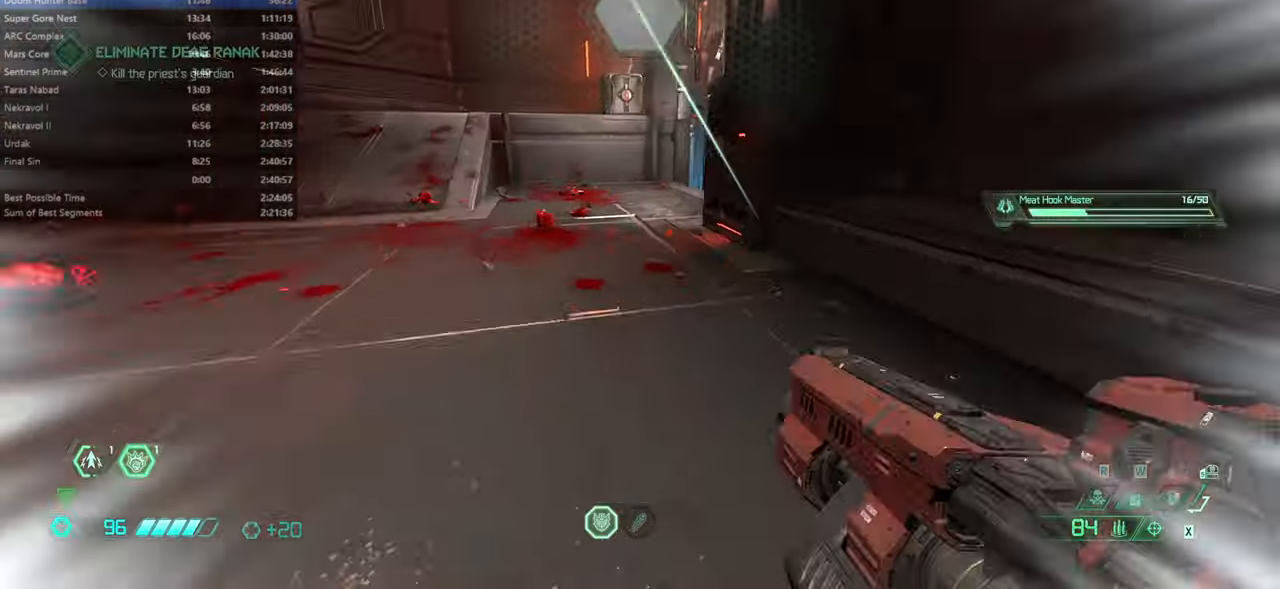
{"keys": ["fw"], "mouse": [], "events": [[100, "dash", "up"]]}
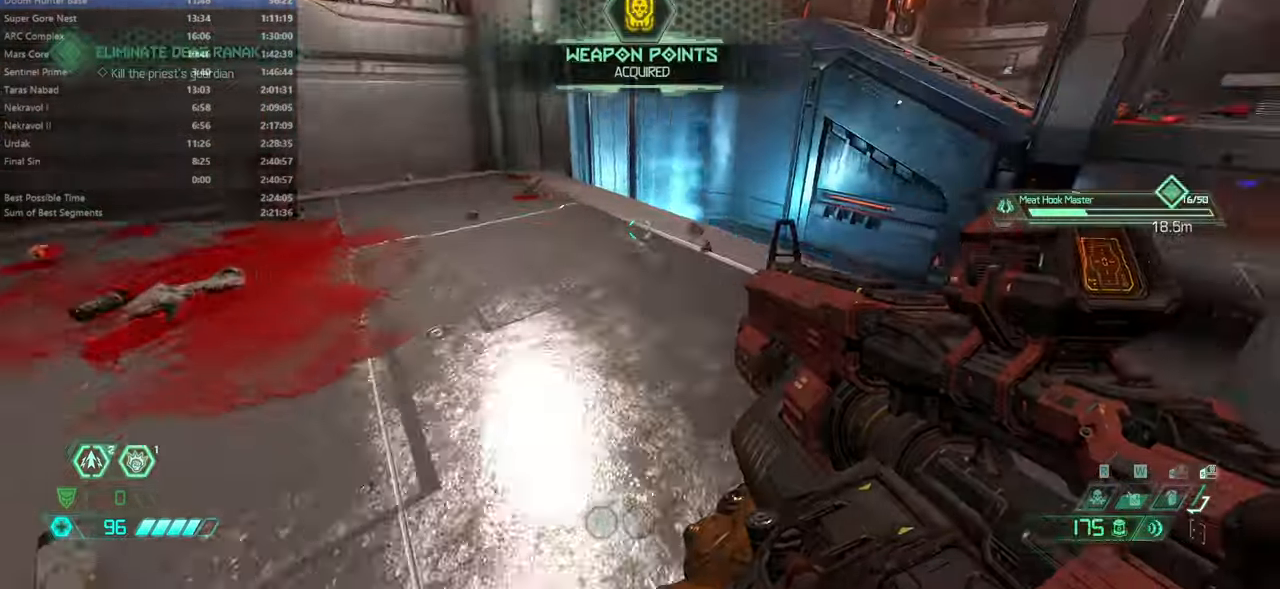
{"keys": ["dash", "fw"], "mouse": ["left"], "events": [[34, "pr", "down"], [134, "pr", "up"], [400, "dash", "down"], [434, "mouse_left", "down"]]}
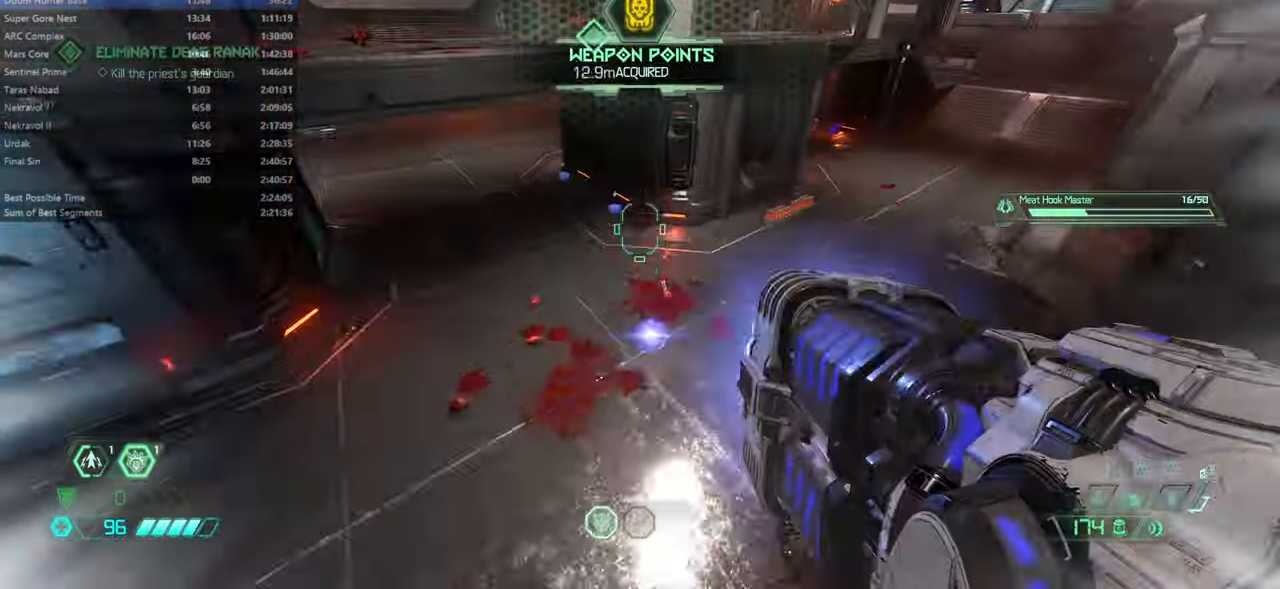
{"keys": ["fw"], "mouse": ["left"], "events": [[34, "dash", "up"]]}
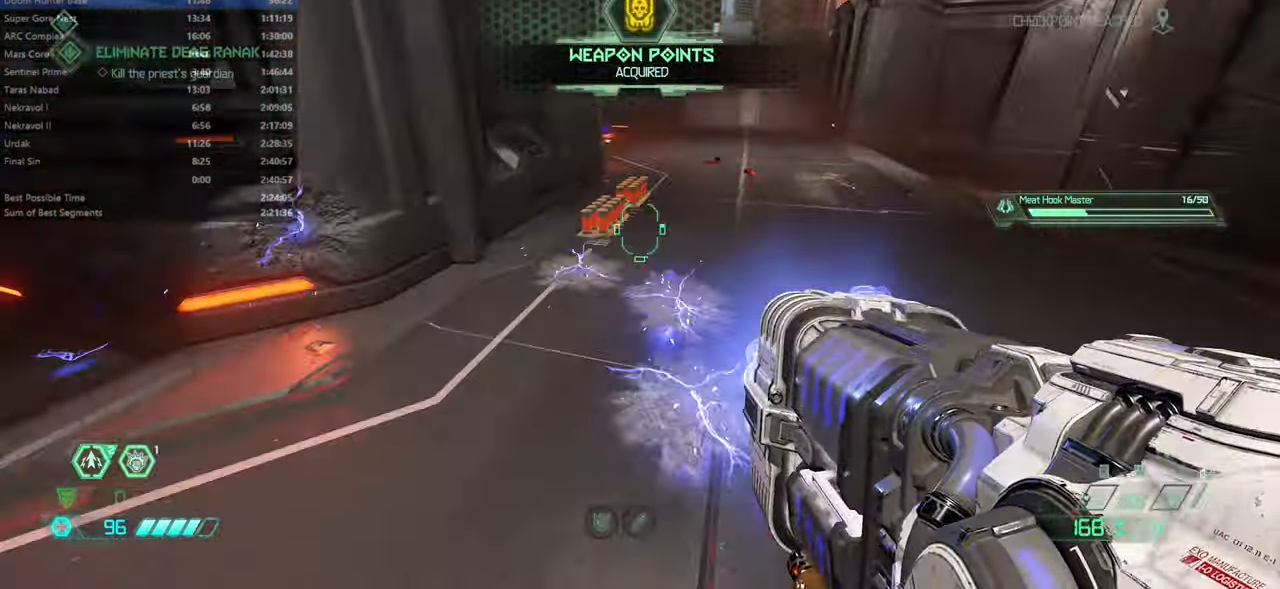
{"keys": ["fw"], "mouse": ["left"], "events": [[100, "dash", "down"], [234, "dash", "up"]]}
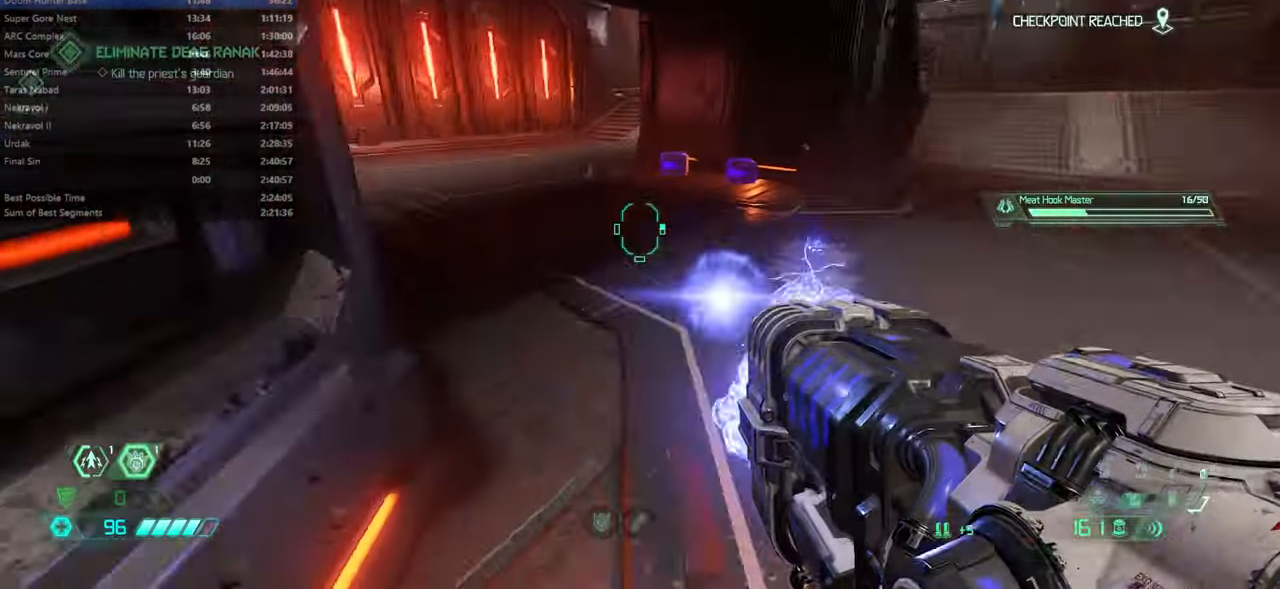
{"keys": ["fw", "r"], "mouse": ["left"], "events": [[267, "r", "down"]]}
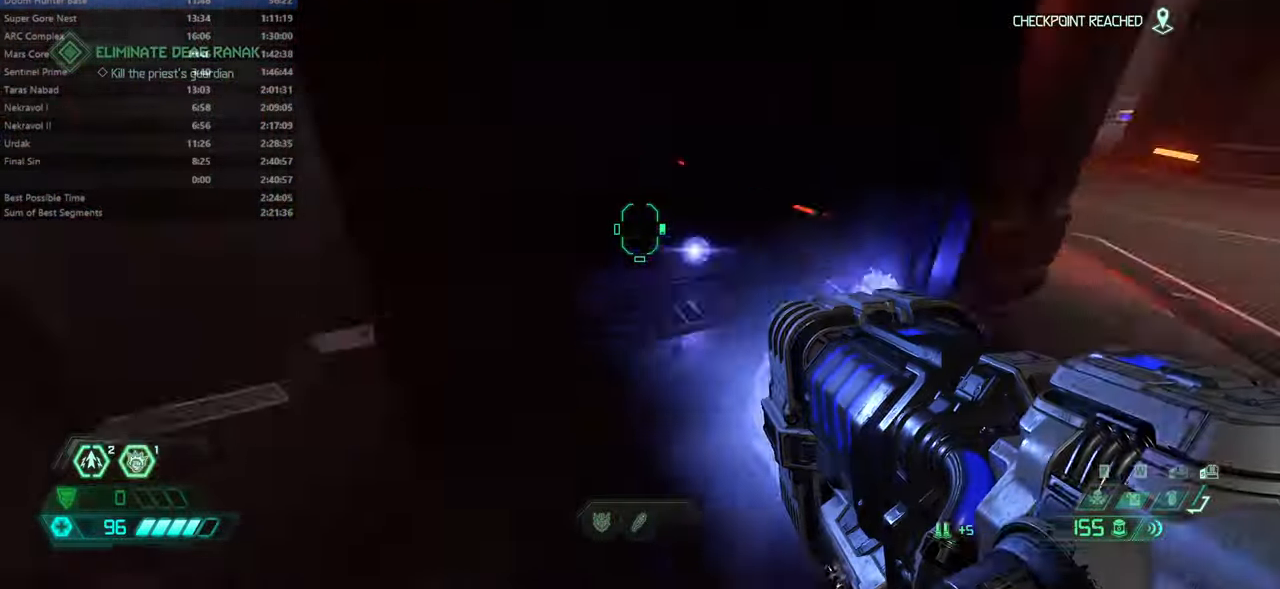
{"keys": [], "mouse": ["left"], "events": [[34, "r", "up"], [334, "dash", "down"], [467, "dash", "up"], [467, "fw", "up"]]}
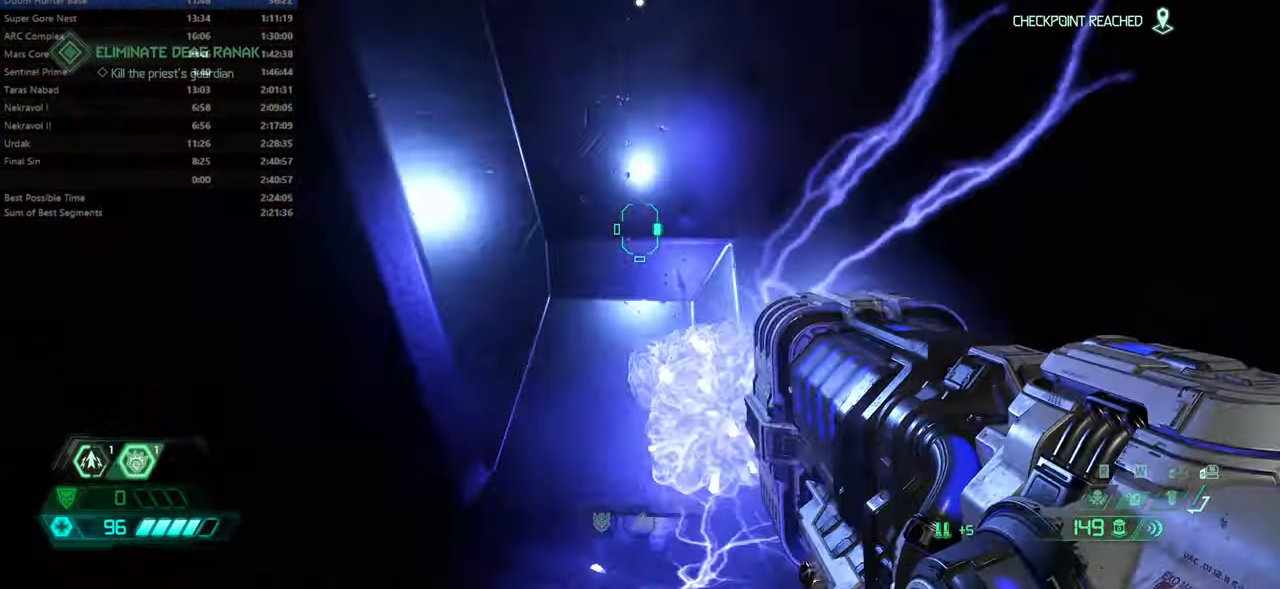
{"keys": ["bw"], "mouse": ["left"], "events": [[67, "bw", "down"], [234, "dash", "down"], [434, "dash", "up"]]}
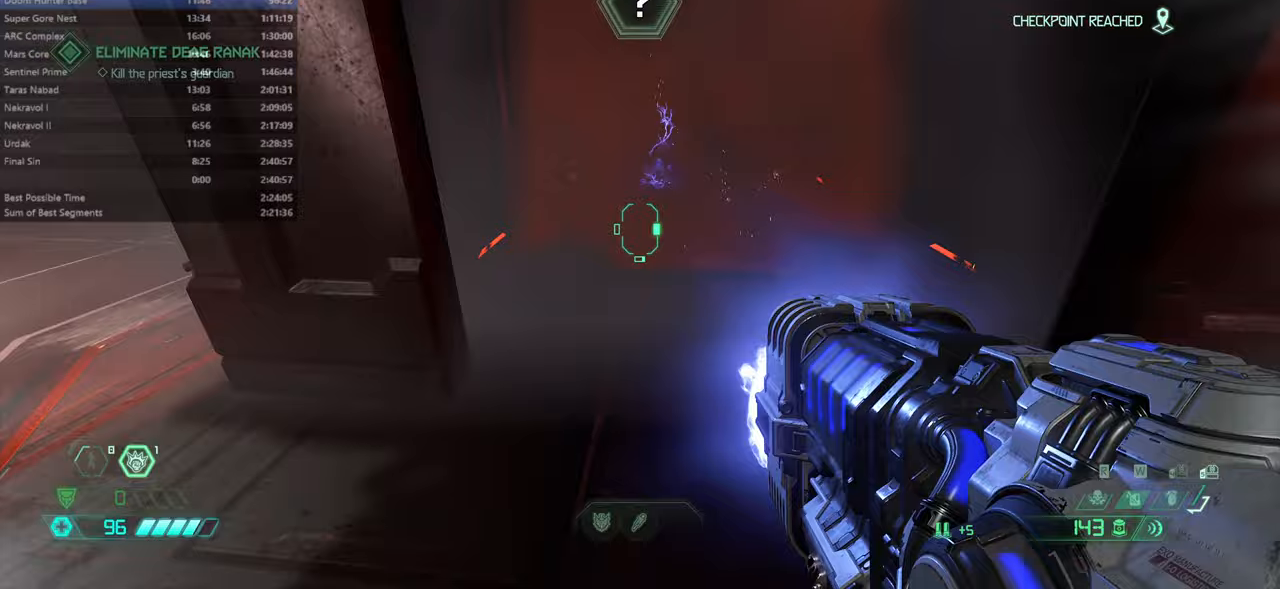
{"keys": ["fw"], "mouse": [], "events": [[33, "l", "down"], [67, "bw", "up"], [167, "fw", "down"], [300, "l", "up"], [400, "mouse_left", "up"]]}
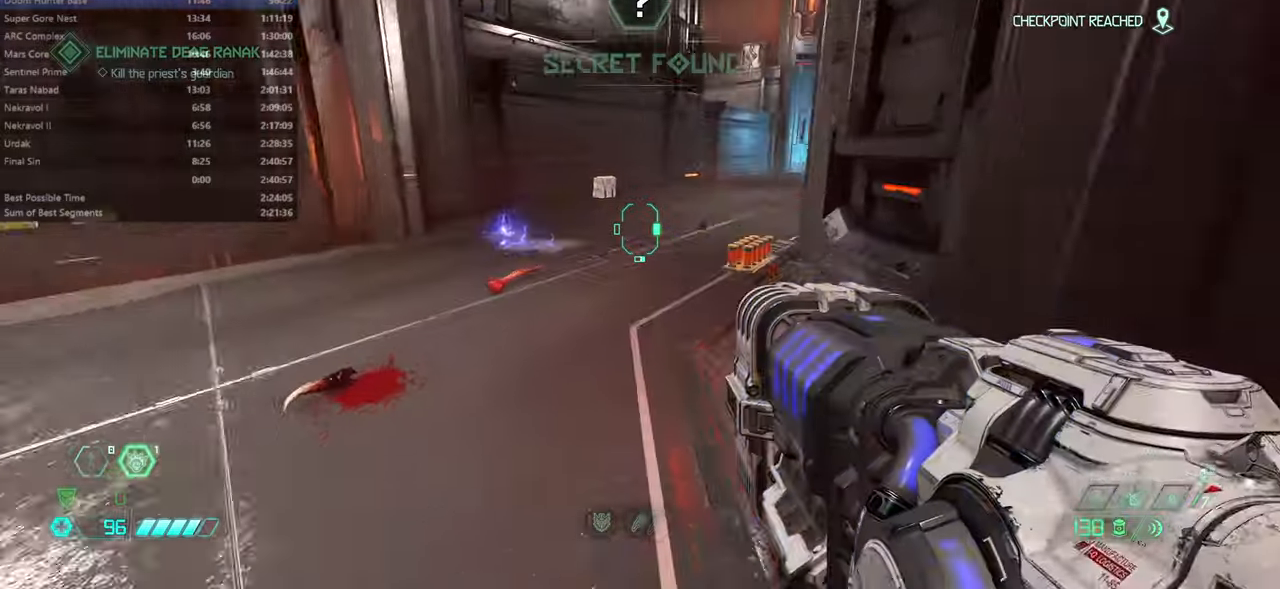
{"keys": ["fw"], "mouse": [], "events": [[200, "dash", "down"], [333, "dash", "up"]]}
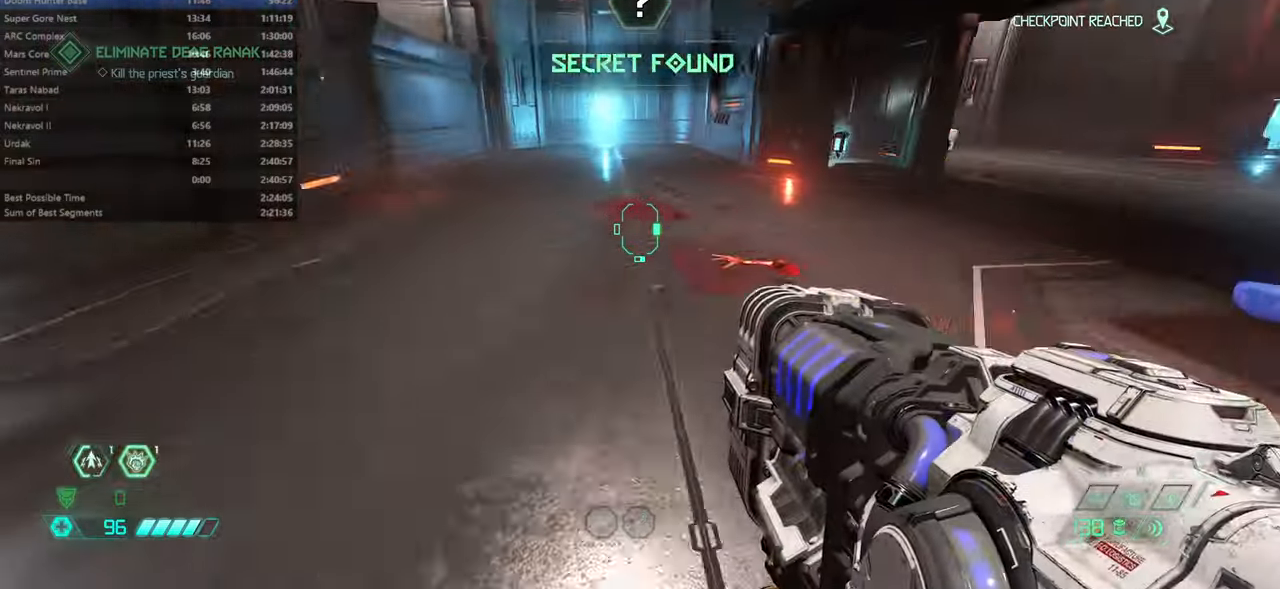
{"keys": ["dash", "fw"], "mouse": [], "events": [[400, "dash", "down"]]}
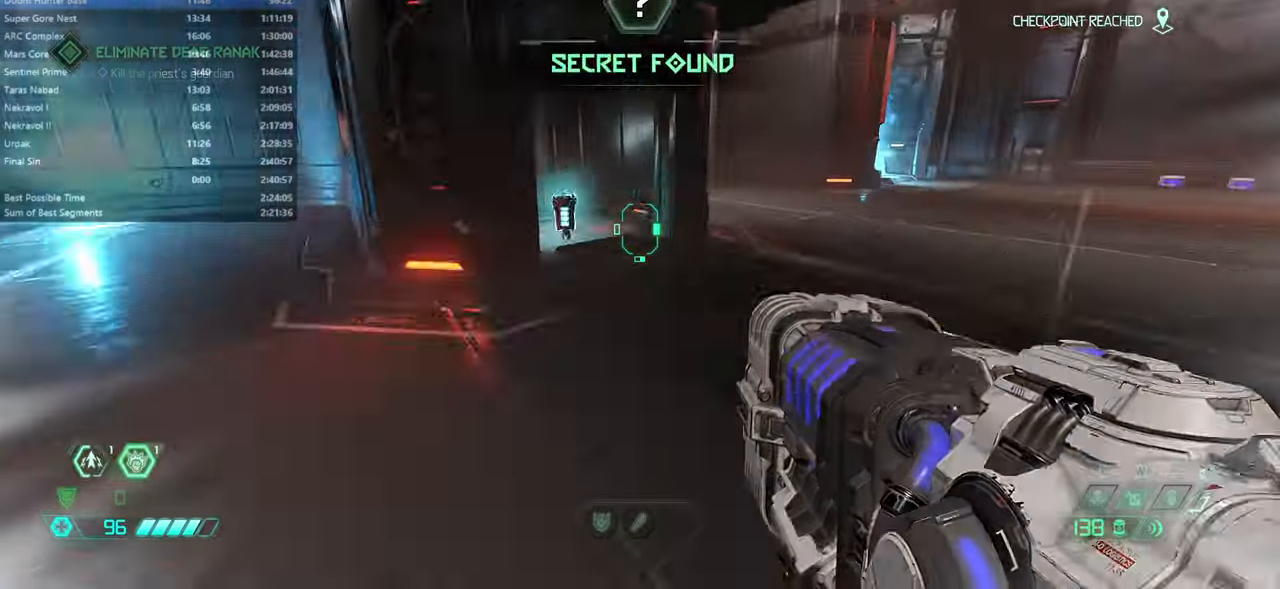
{"keys": ["fw"], "mouse": [], "events": [[33, "dash", "up"]]}
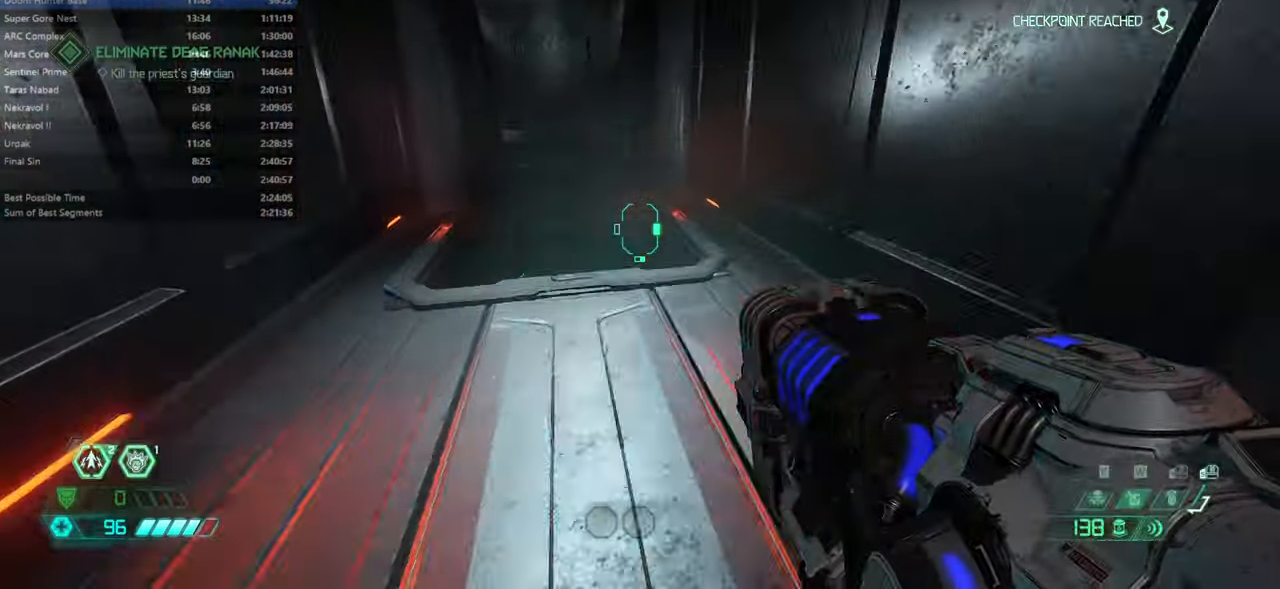
{"keys": ["fw"], "mouse": [], "events": [[33, "fw", "up"], [100, "l", "down"], [233, "fw", "down"], [500, "l", "up"]]}
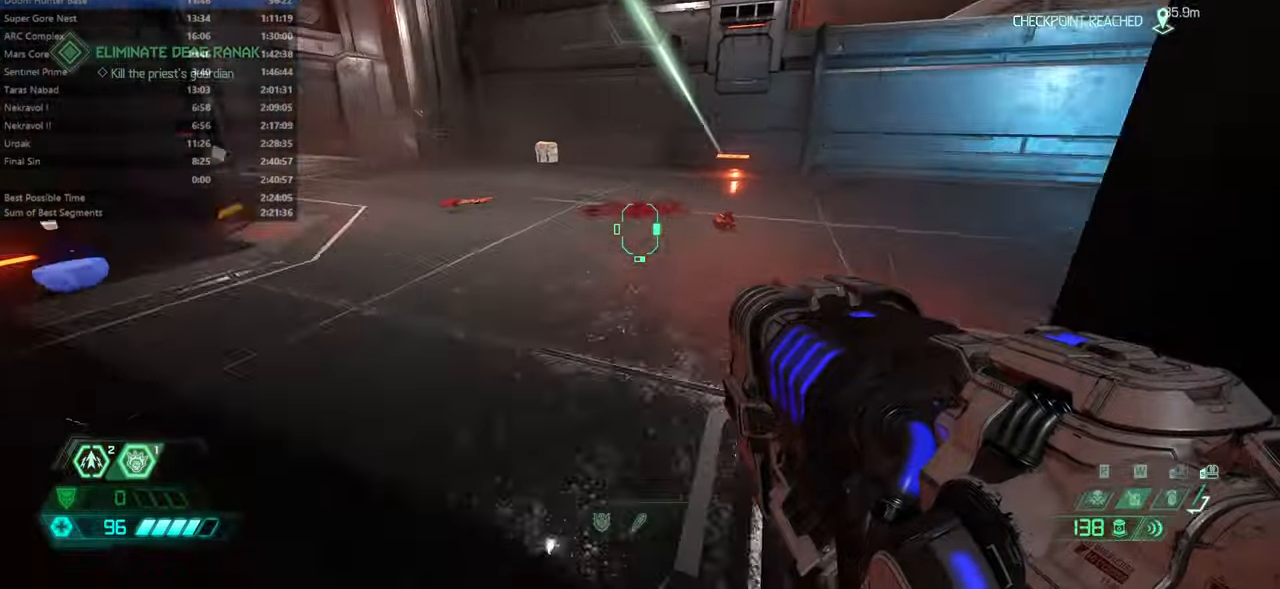
{"keys": ["fw"], "mouse": ["left"], "events": [[100, "dash", "down"], [233, "dash", "up"], [433, "mouse_left", "down"]]}
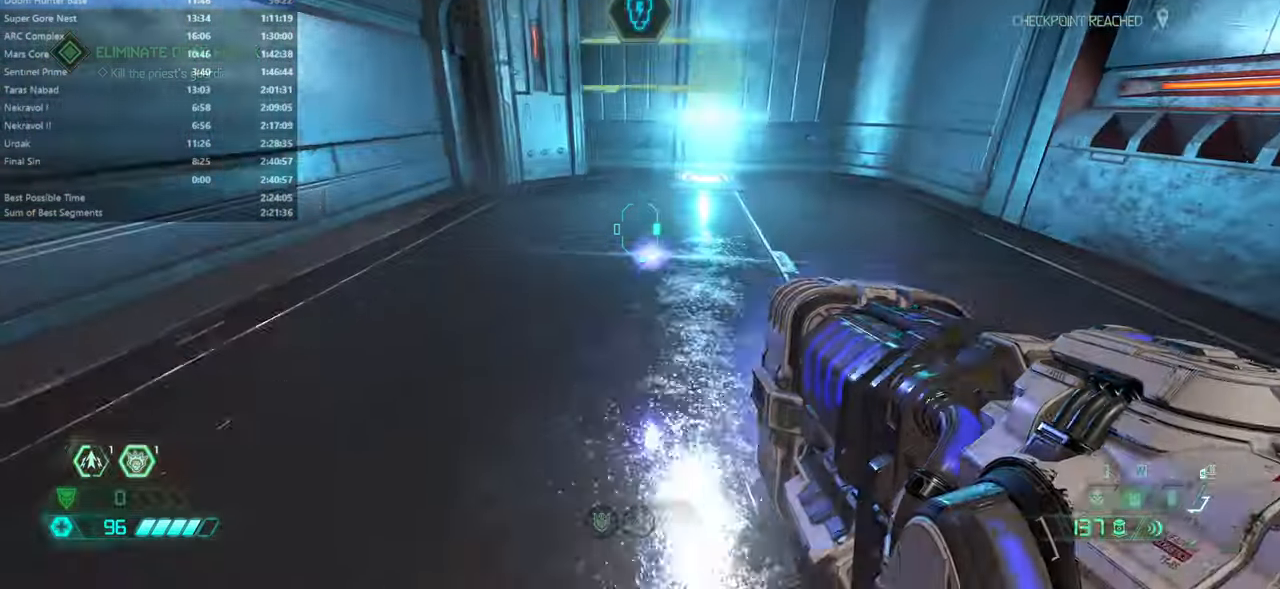
{"keys": ["fw"], "mouse": ["left"], "events": [[200, "dash", "down"], [300, "dash", "up"]]}
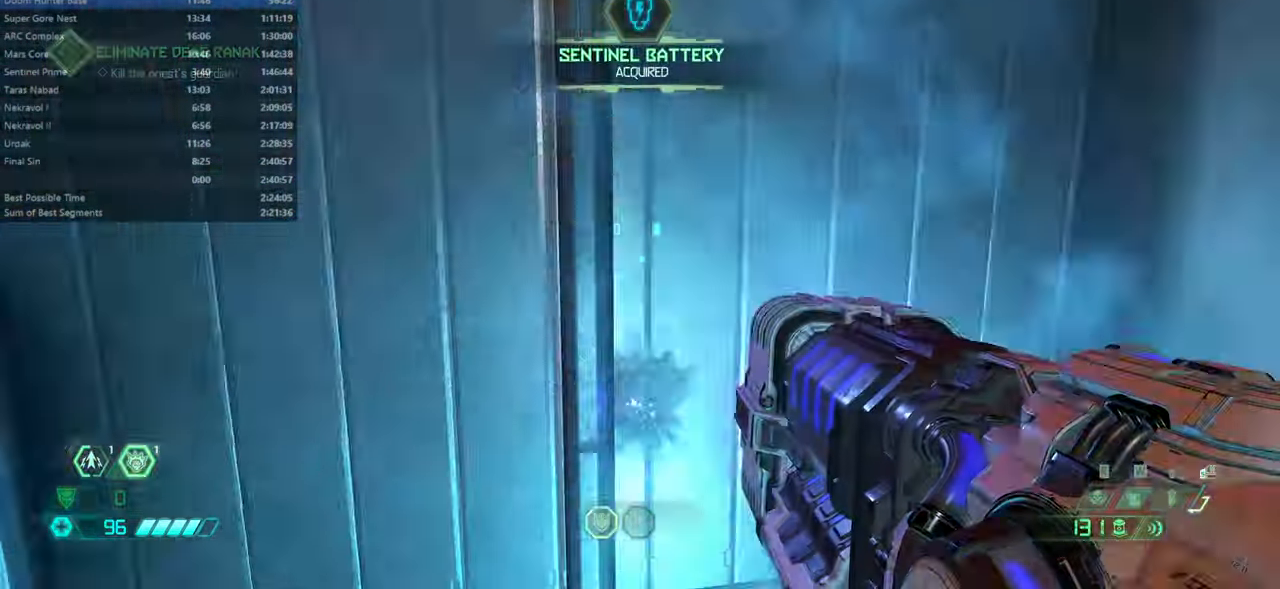
{"keys": ["dash", "fw"], "mouse": ["left"], "events": [[500, "dash", "down"]]}
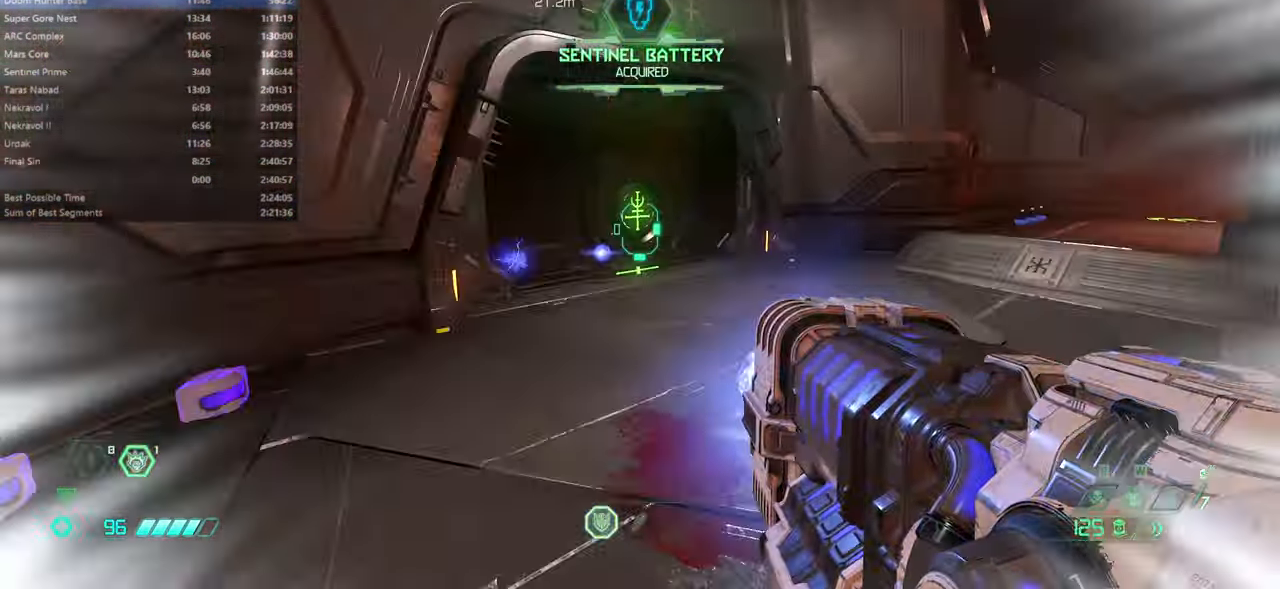
{"keys": ["fw"], "mouse": [], "events": [[100, "dash", "up"], [200, "mouse_left", "up"]]}
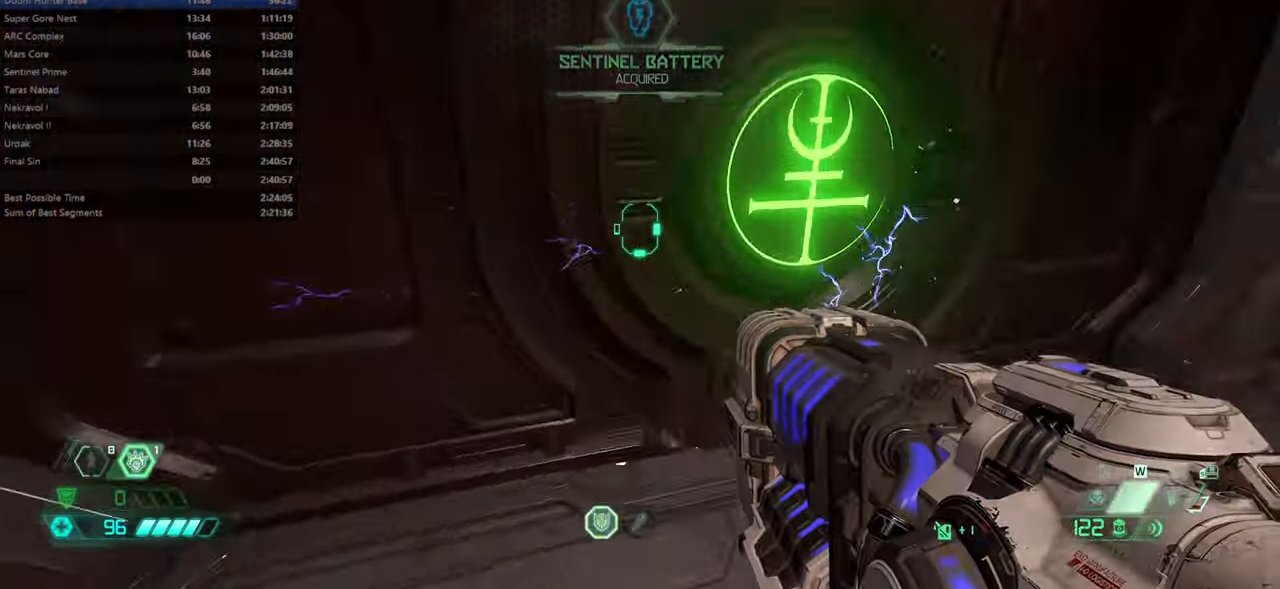
{"keys": ["fw"], "mouse": [], "events": []}
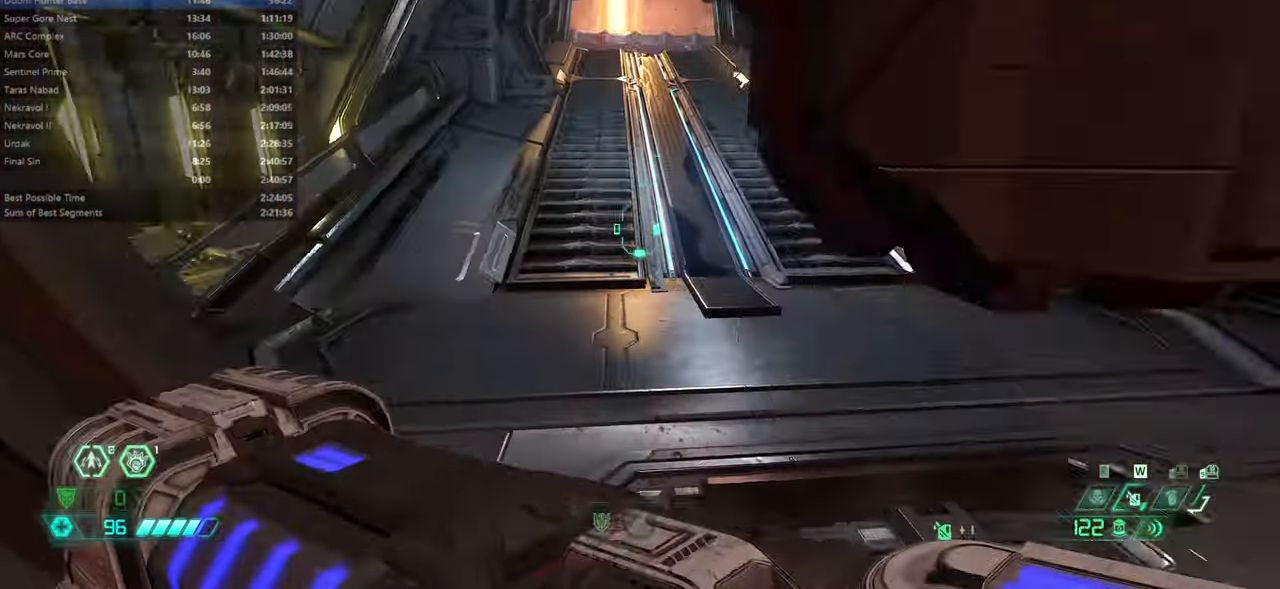
{"keys": ["fw"], "mouse": [], "events": [[366, "dash", "down"], [466, "dash", "up"]]}
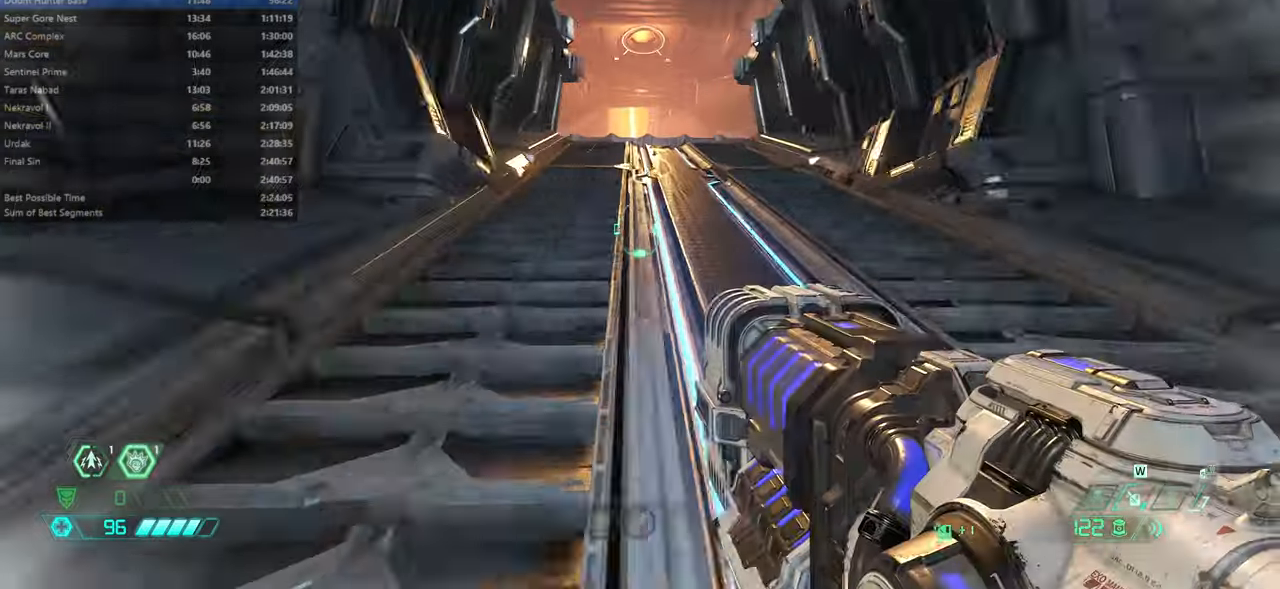
{"keys": ["dash", "fw"], "mouse": [], "events": [[433, "dash", "down"]]}
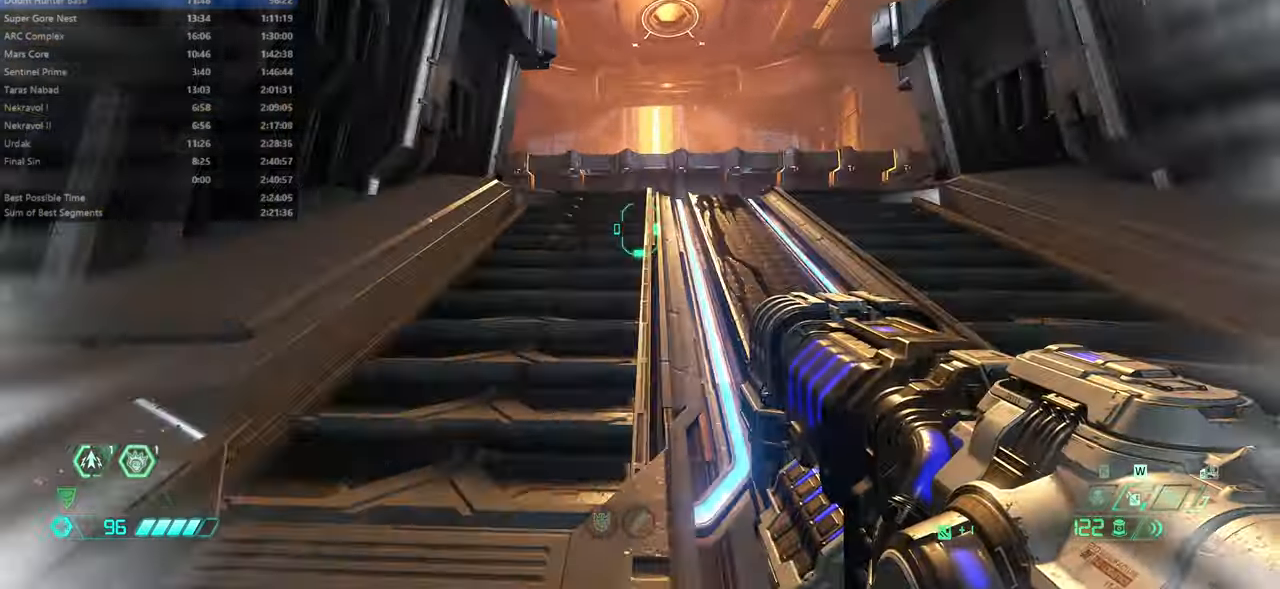
{"keys": ["fw"], "mouse": [], "events": [[33, "dash", "up"]]}
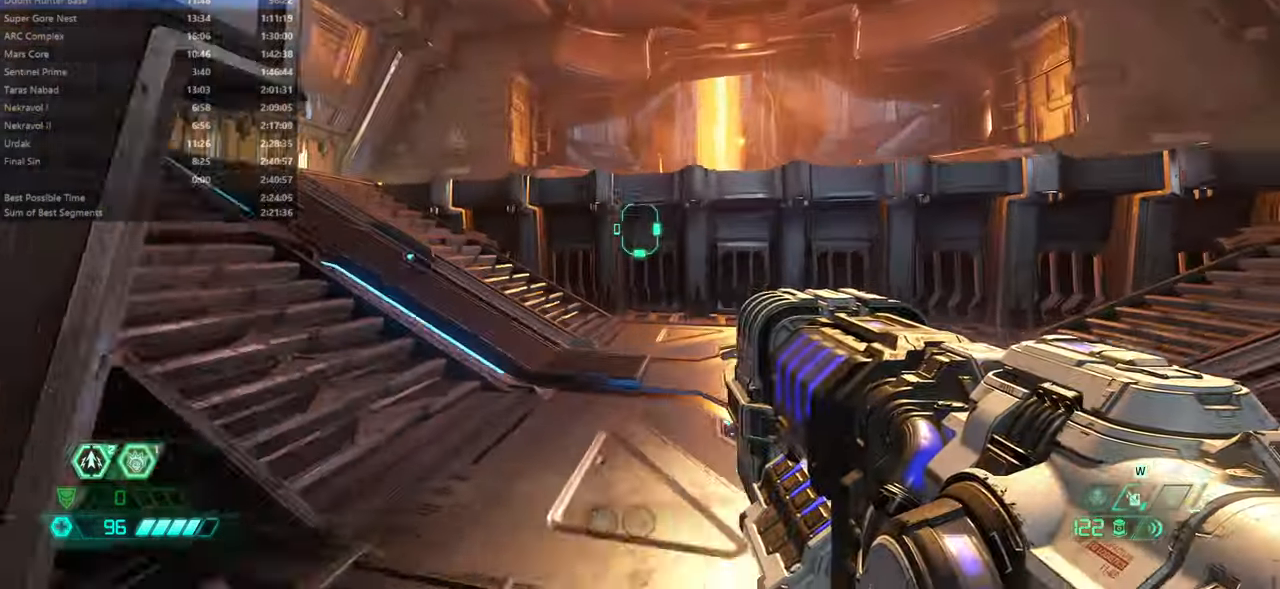
{"keys": ["fw"], "mouse": [], "events": [[33, "mouse_wheel", "down"], [166, "mouse_wheel", "up"], [333, "mouse_wheel", "down"], [433, "mouse_wheel", "up"]]}
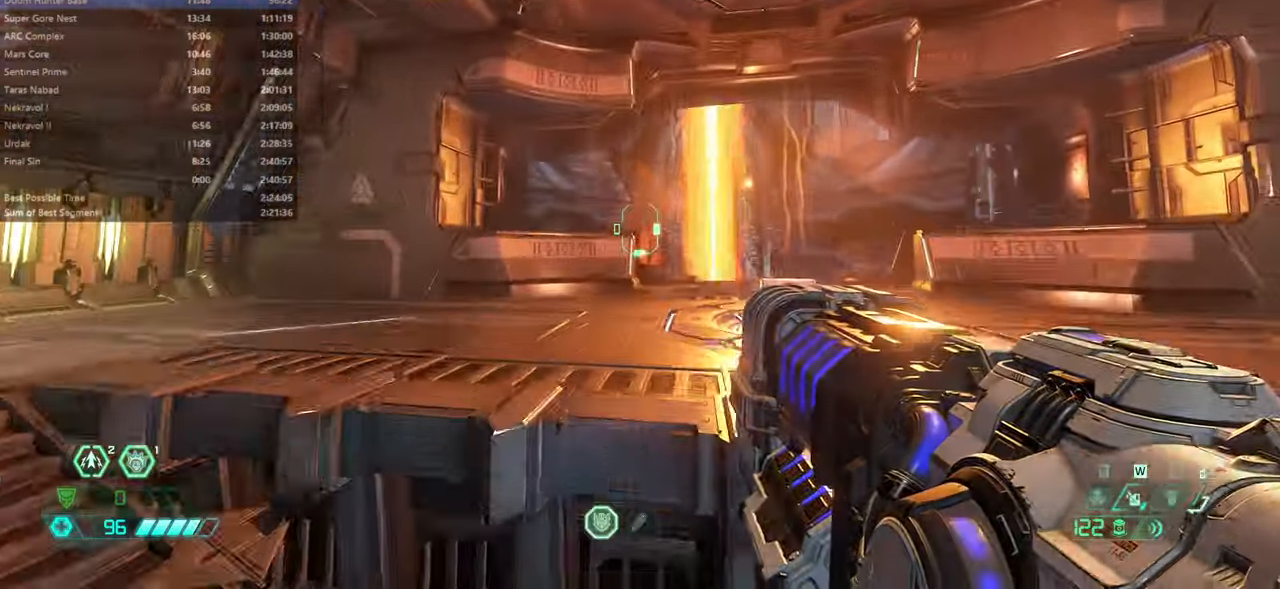
{"keys": ["fw"], "mouse": [], "events": [[100, "dash", "down"], [300, "dash", "up"]]}
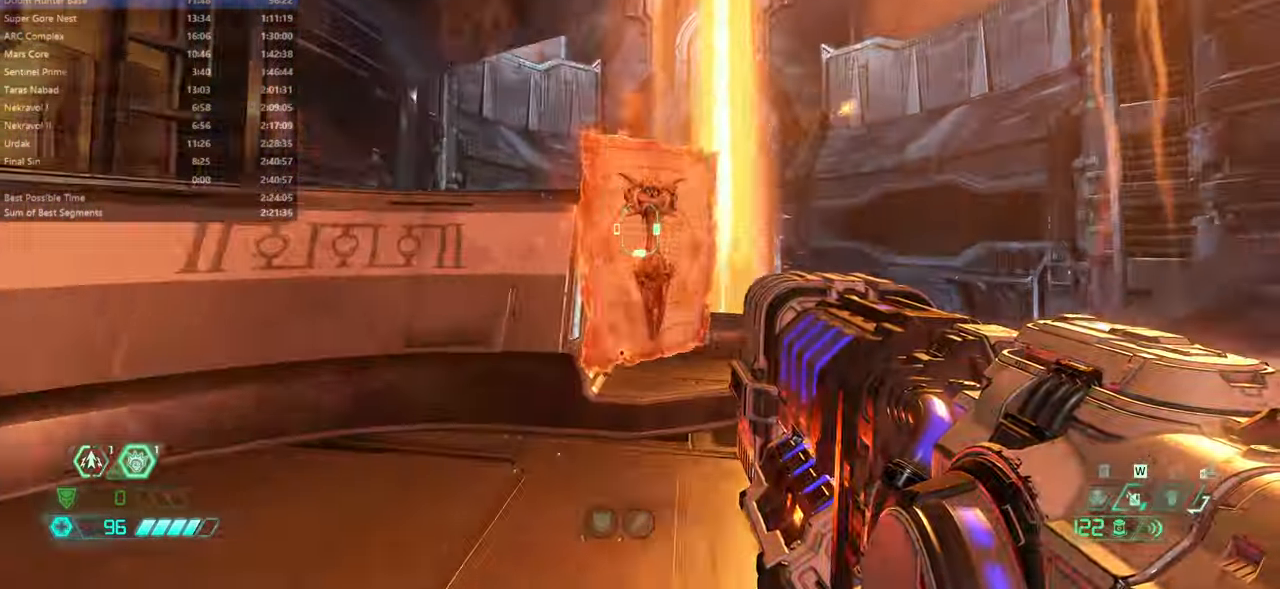
{"keys": ["fw"], "mouse": [], "events": []}
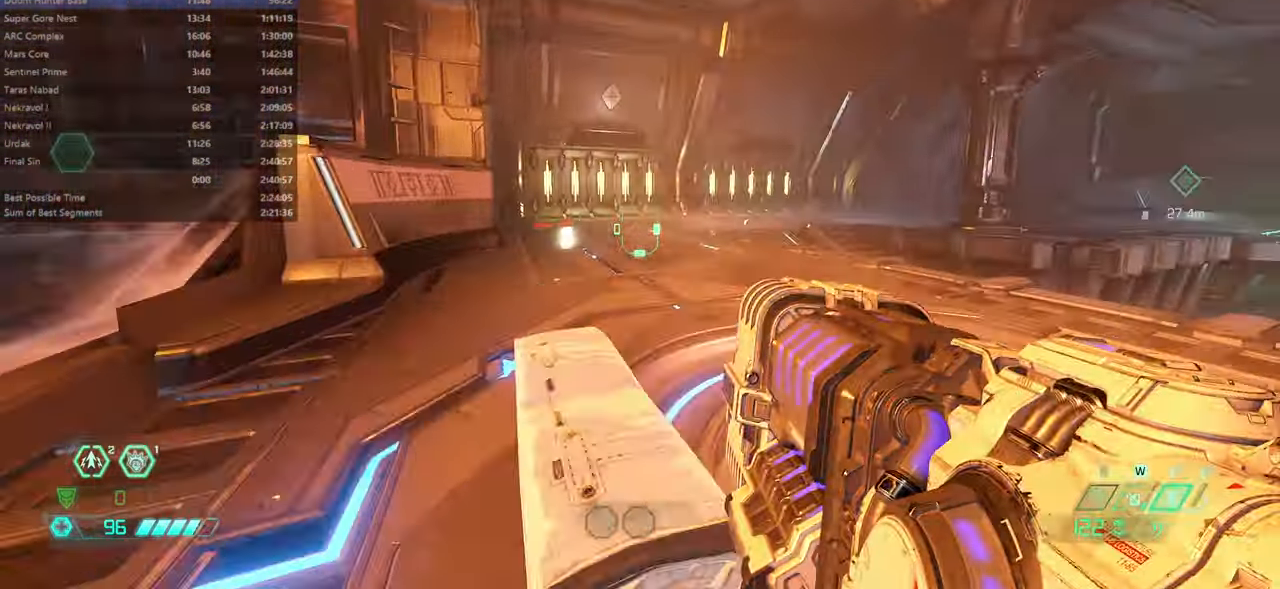
{"keys": ["fw", "jump"], "mouse": [], "events": [[500, "jump", "down"]]}
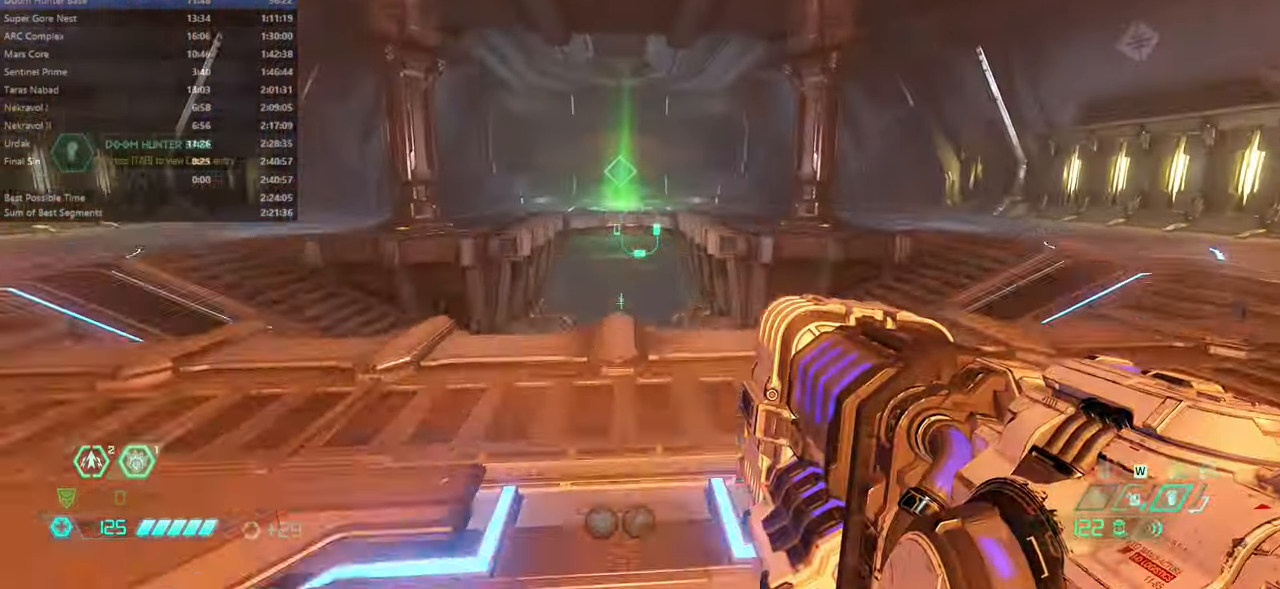
{"keys": ["fw"], "mouse": [], "events": [[100, "jump", "up"], [233, "dash", "down"], [333, "dash", "up"]]}